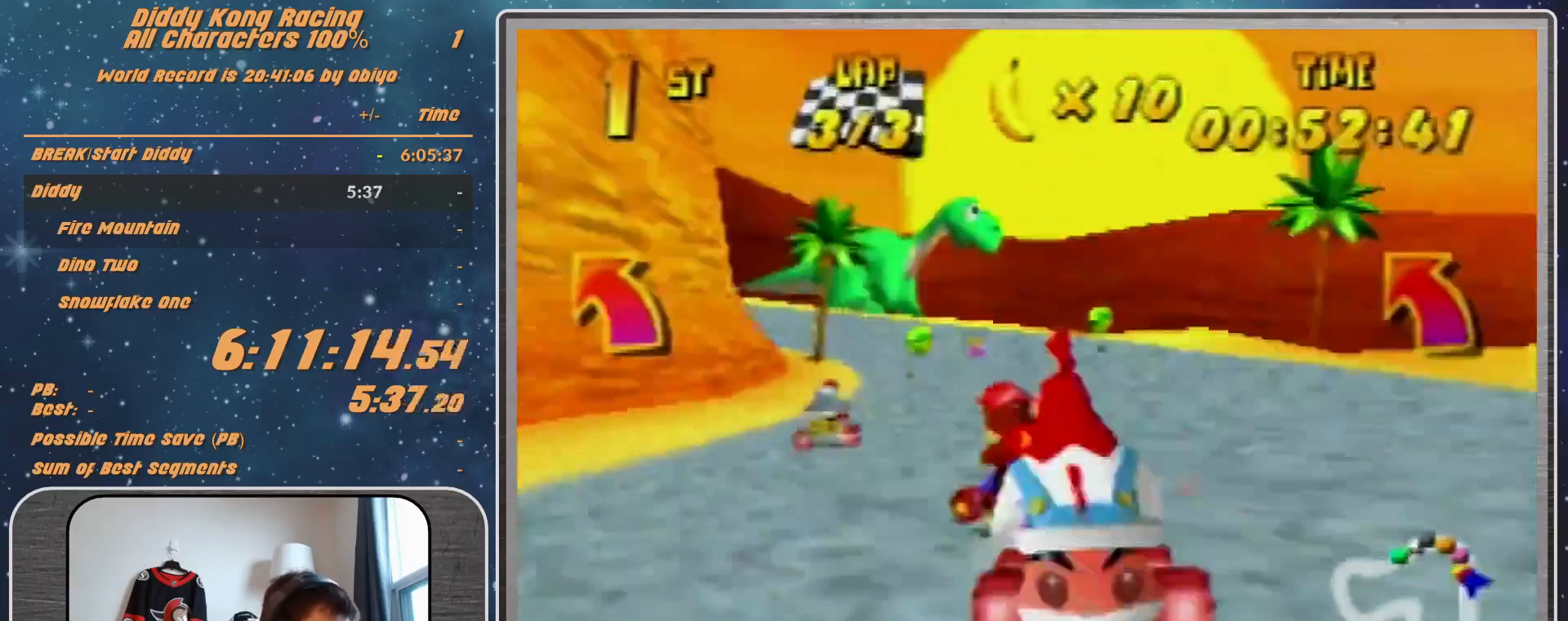
Gameplay with a controller (Nintendo layout); each line is a JSON object with the inputs held at the frame after it. "events" lists button and stick changes between this image and that frame as [ms after this image, input, new state], when the widget could be followed in between. Not read: L1 L3 R3.
{"buttons": ["R1"], "left_stick": "left", "events": [[367, "A", "down"], [467, "A", "up"], [467, "R1", "down"]]}
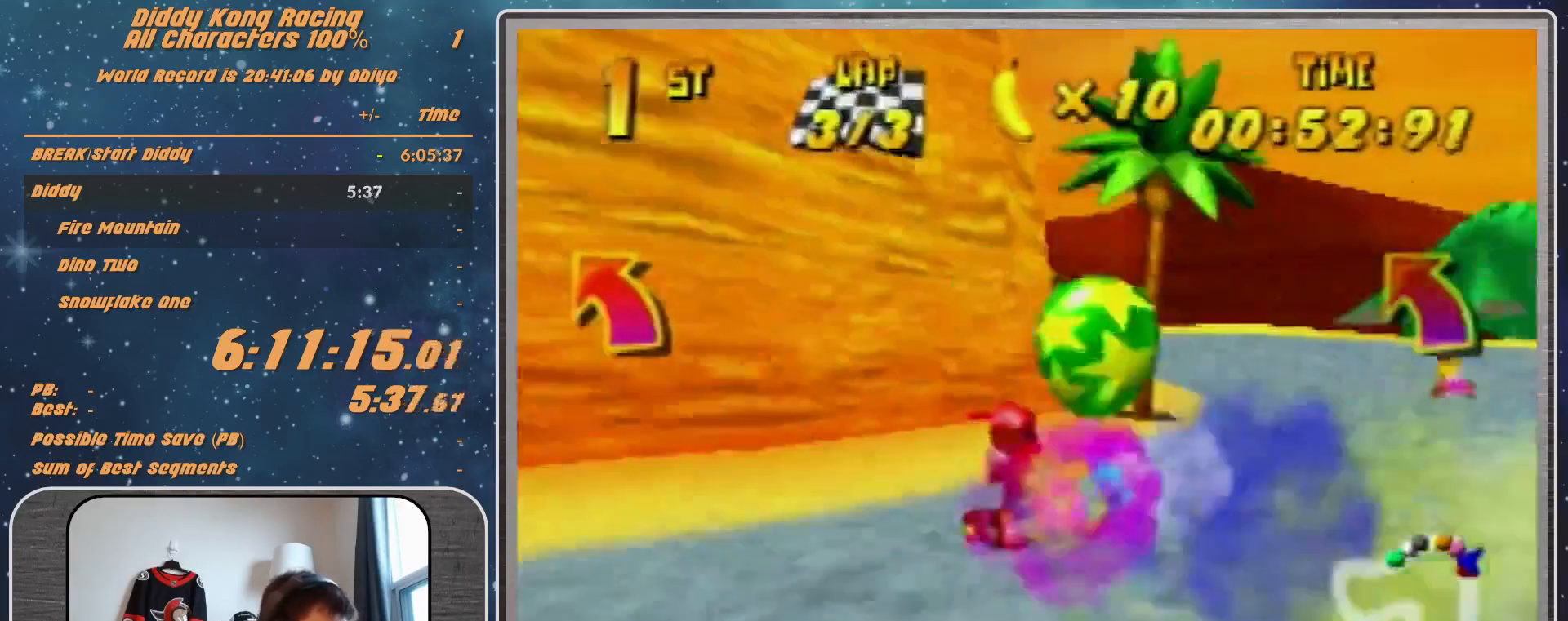
{"buttons": ["A", "R1"], "left_stick": "up-right", "events": [[33, "A", "down"], [67, "A", "up"], [67, "left_stick", "up-right"], [167, "A", "down"], [267, "A", "up"], [367, "A", "down"]]}
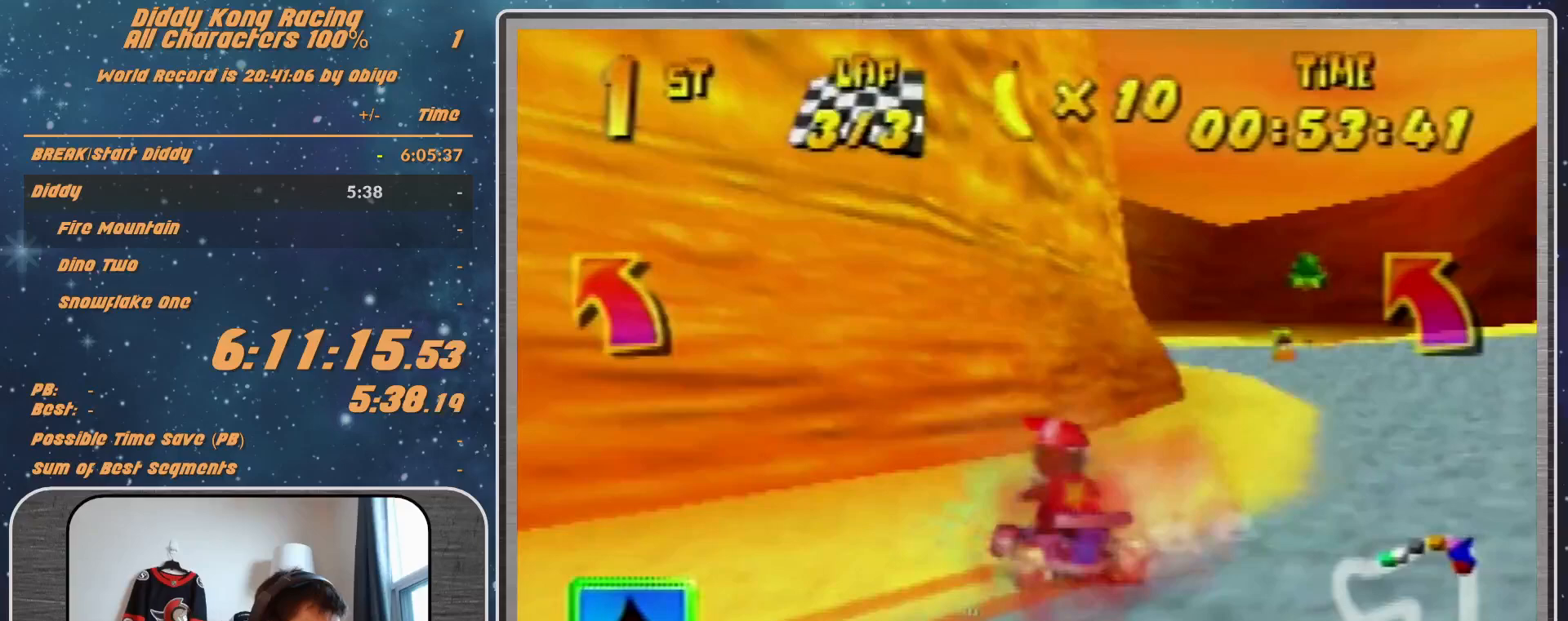
{"buttons": ["R1"], "left_stick": "up-right", "events": [[267, "A", "up"], [367, "A", "down"], [467, "A", "up"]]}
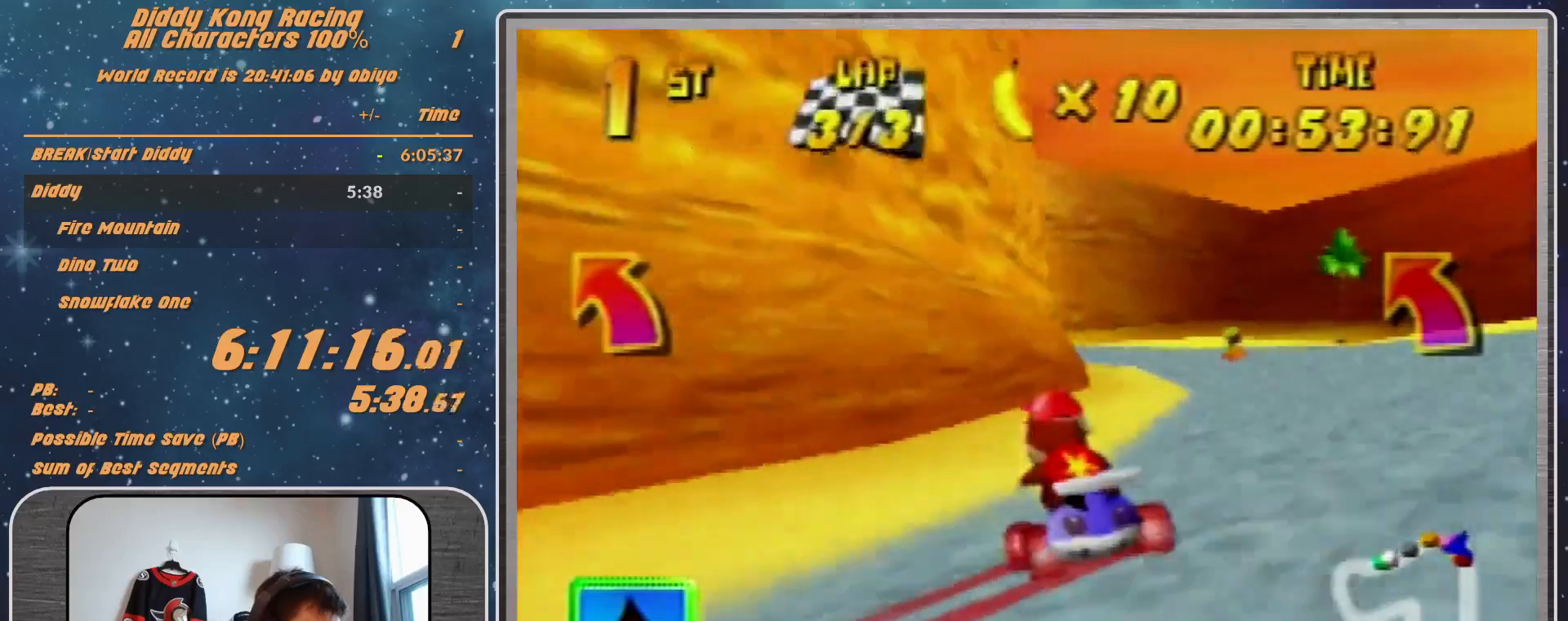
{"buttons": ["A"], "left_stick": "left", "events": [[33, "A", "down"], [67, "A", "up"], [67, "R1", "up"], [167, "A", "down"], [300, "A", "up"], [300, "left_stick", "up-left"], [433, "left_stick", "center"], [500, "A", "down"], [500, "left_stick", "left"]]}
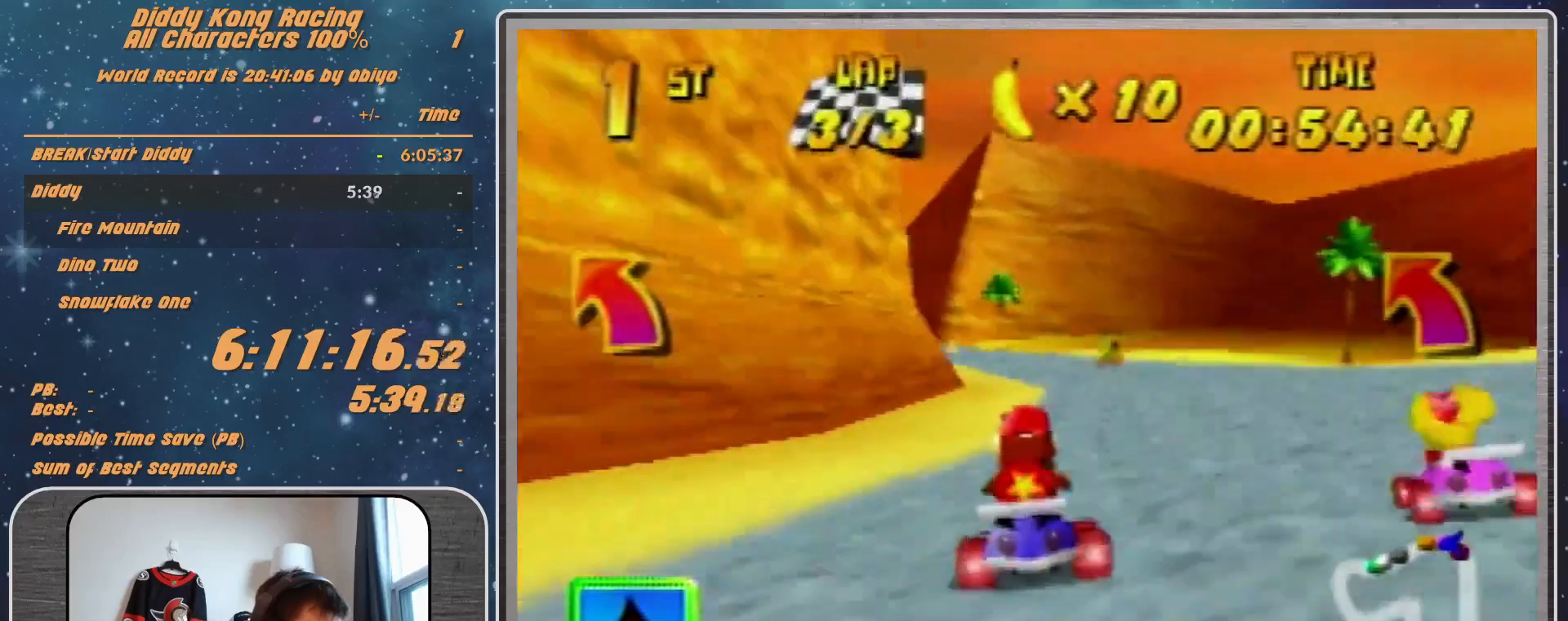
{"buttons": [], "left_stick": "up-right", "events": [[33, "A", "up"], [33, "R1", "down"], [133, "A", "down"], [167, "A", "up"], [167, "left_stick", "up-left"], [333, "left_stick", "up-right"], [500, "R1", "up"]]}
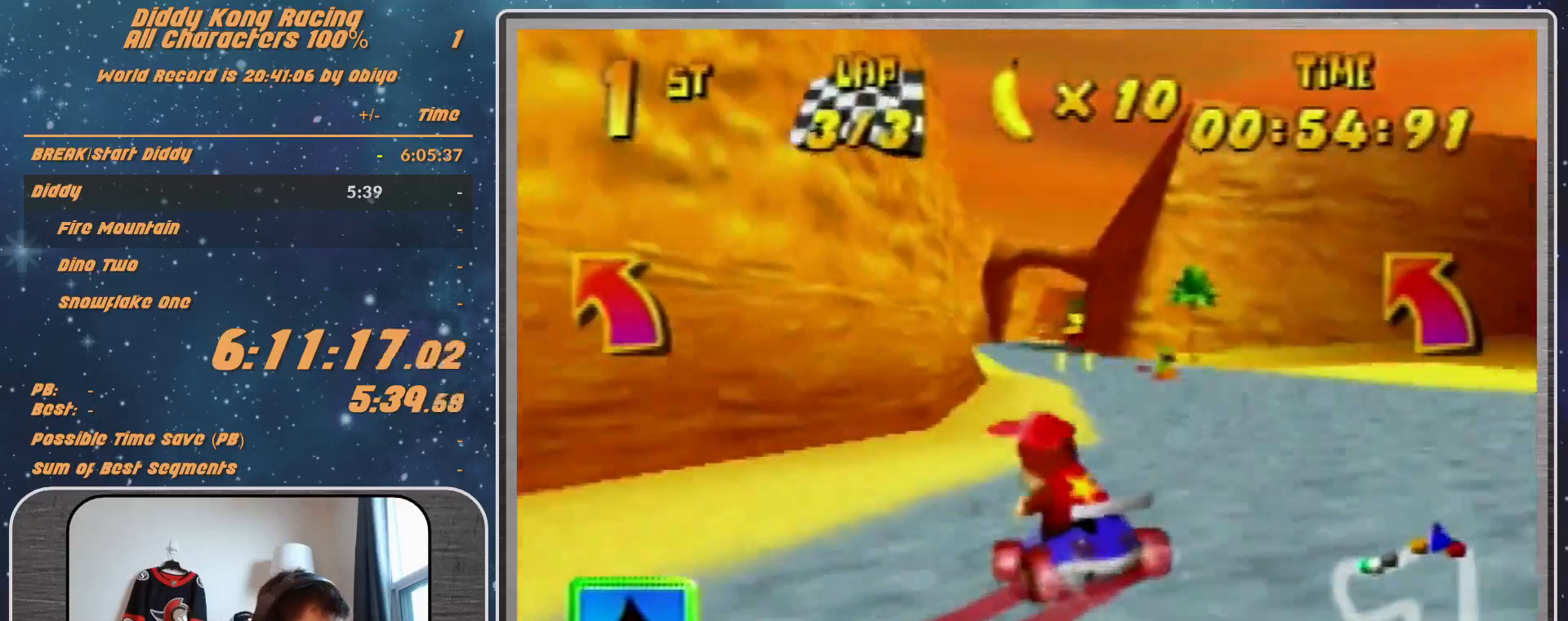
{"buttons": ["A"], "left_stick": "up-left", "events": [[67, "A", "down"], [133, "A", "up"], [133, "left_stick", "center"], [333, "left_stick", "up-right"], [400, "left_stick", "center"], [467, "A", "down"], [467, "left_stick", "up-left"]]}
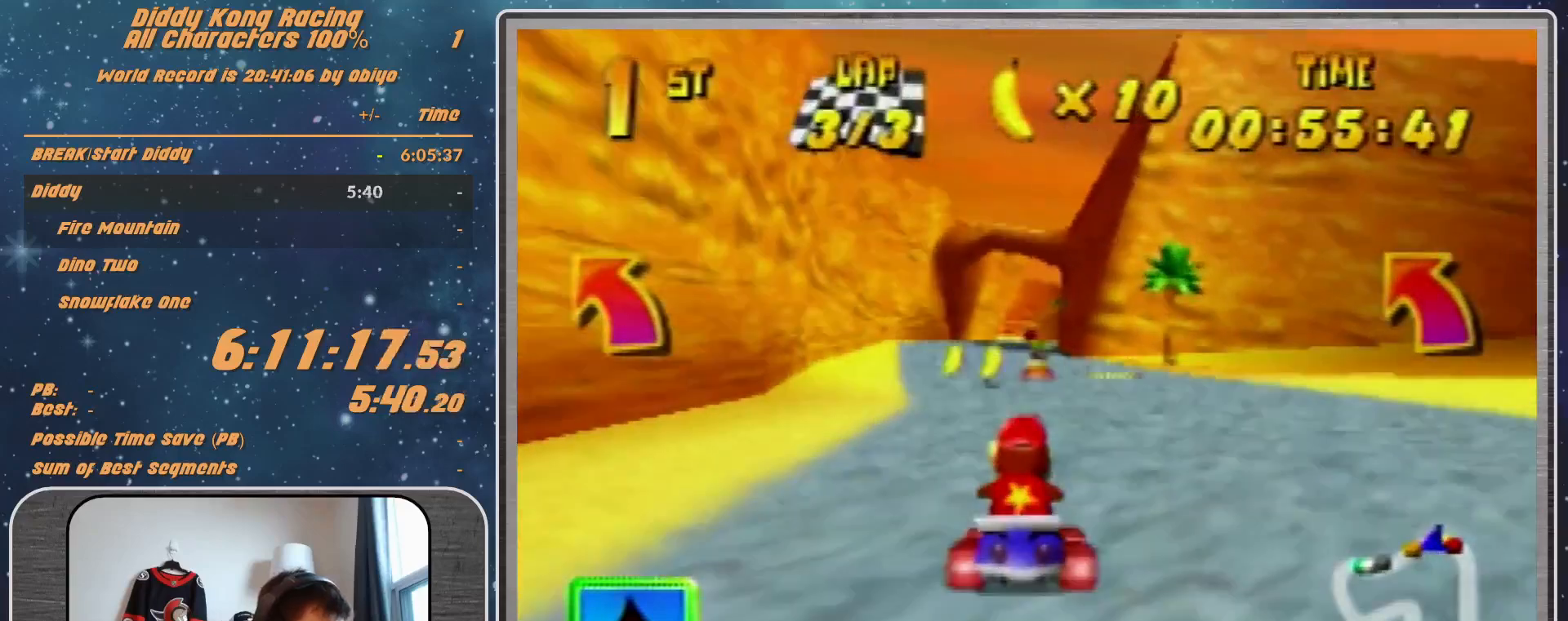
{"buttons": ["A", "R1"], "left_stick": "up-left", "events": [[33, "A", "up"], [33, "left_stick", "center"], [67, "A", "down"], [133, "A", "up"], [233, "A", "down"], [300, "A", "up"], [433, "A", "down"], [433, "R1", "down"], [433, "left_stick", "up-left"]]}
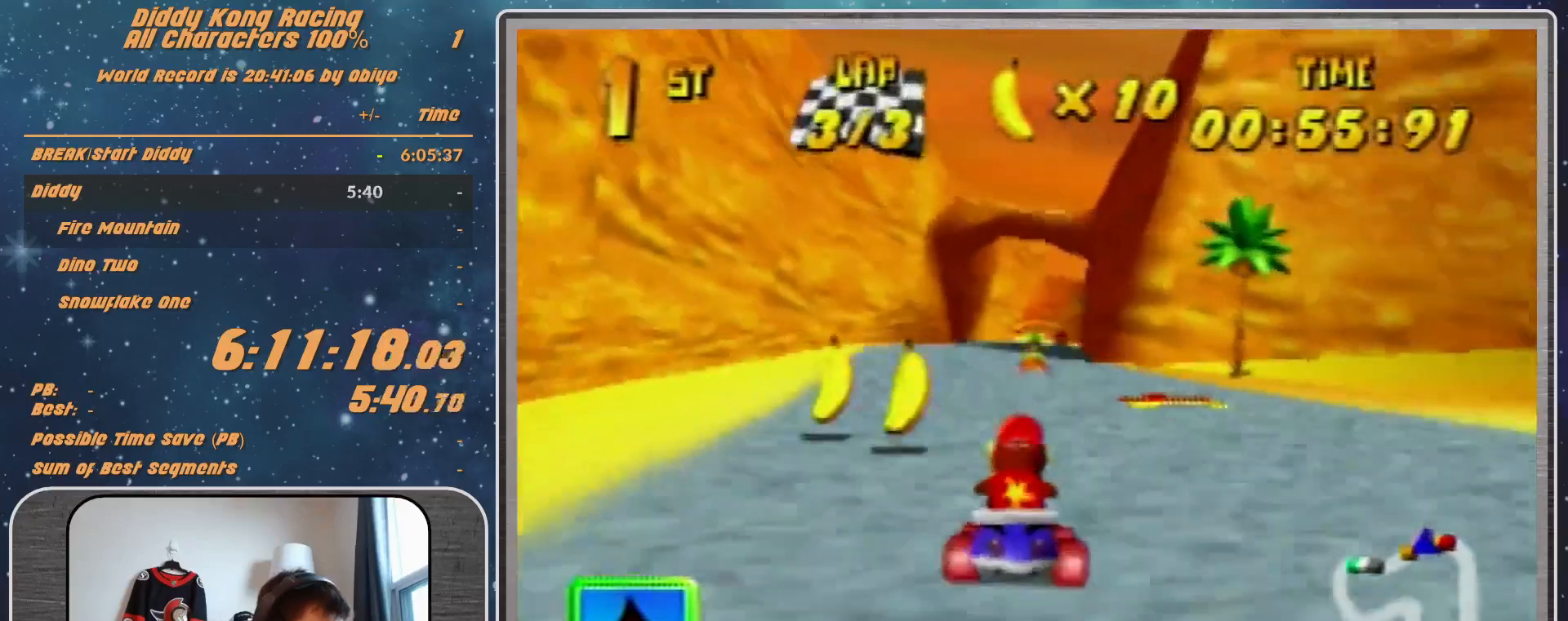
{"buttons": [], "left_stick": "up-right", "events": [[33, "A", "up"], [133, "A", "down"], [133, "left_stick", "up-right"], [200, "A", "up"], [233, "R1", "up"], [233, "left_stick", "right"], [367, "left_stick", "up-right"]]}
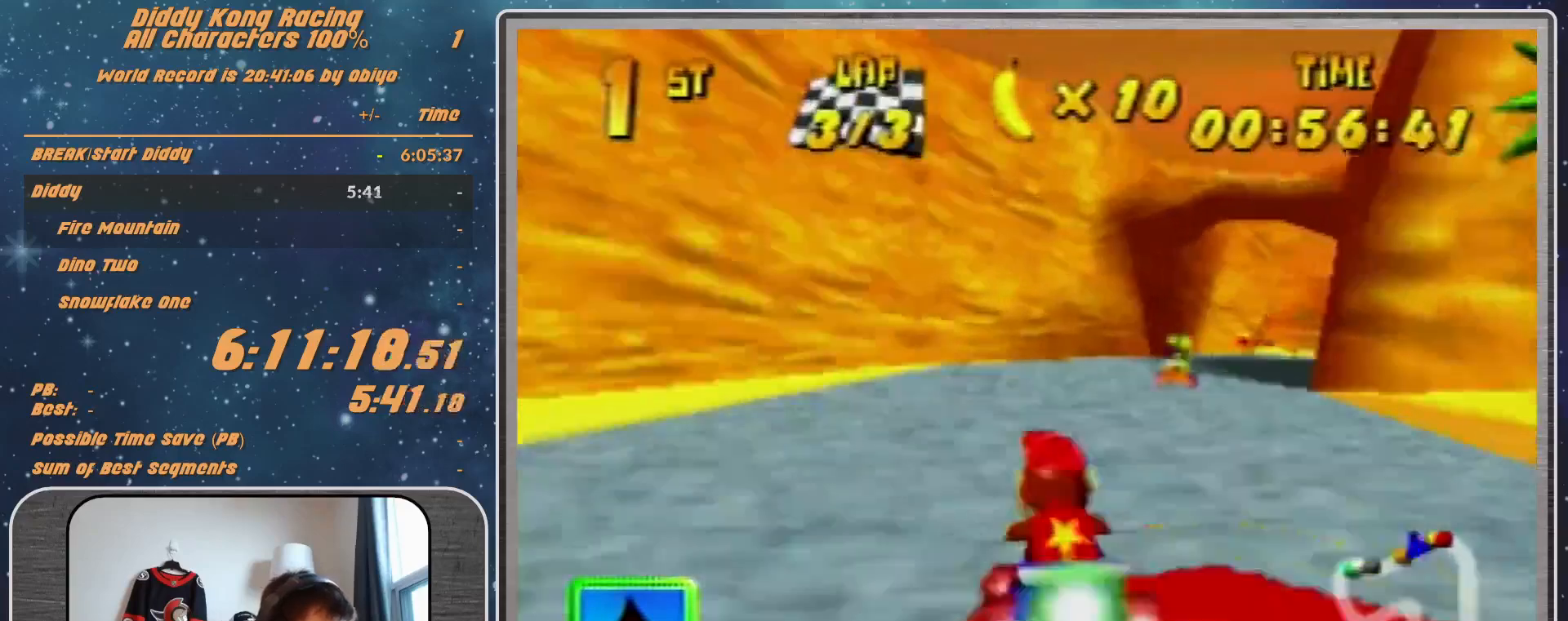
{"buttons": [], "left_stick": "center", "events": [[200, "left_stick", "center"], [300, "left_stick", "right"], [433, "left_stick", "center"]]}
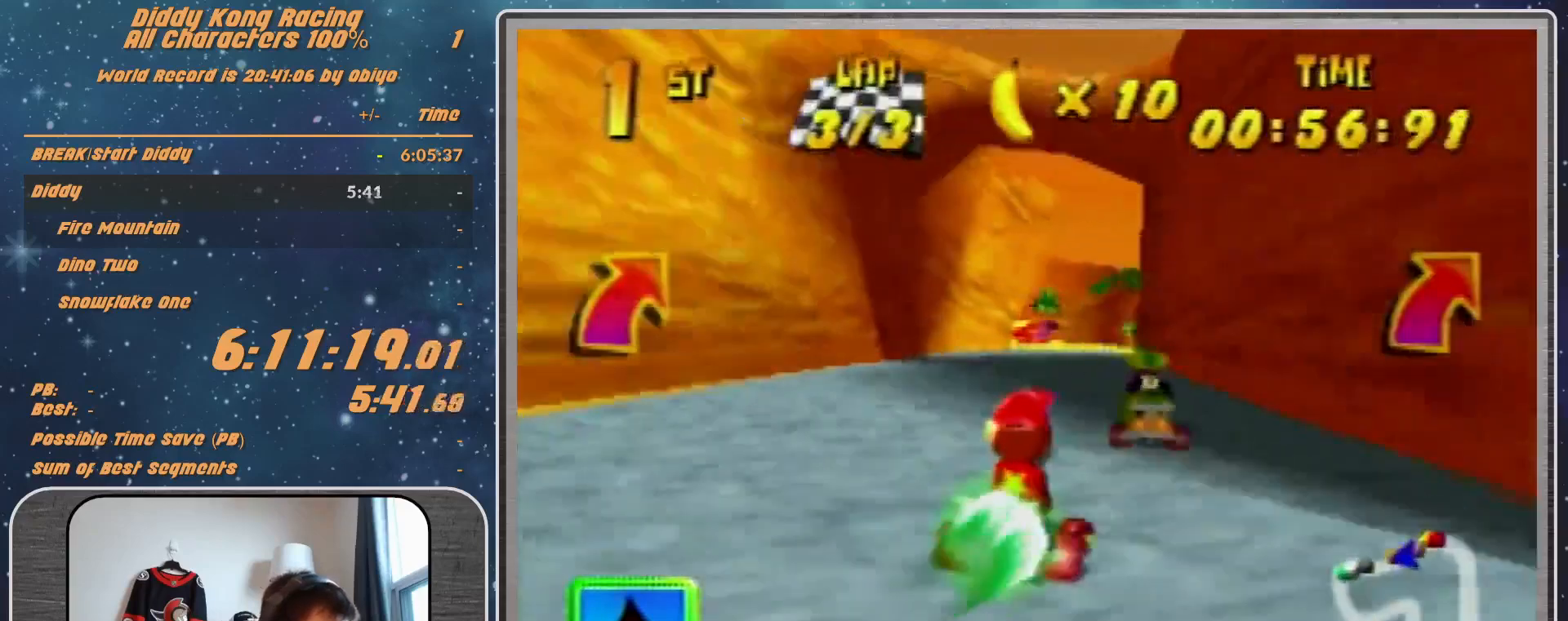
{"buttons": [], "left_stick": "center", "events": [[100, "left_stick", "left"], [333, "left_stick", "center"]]}
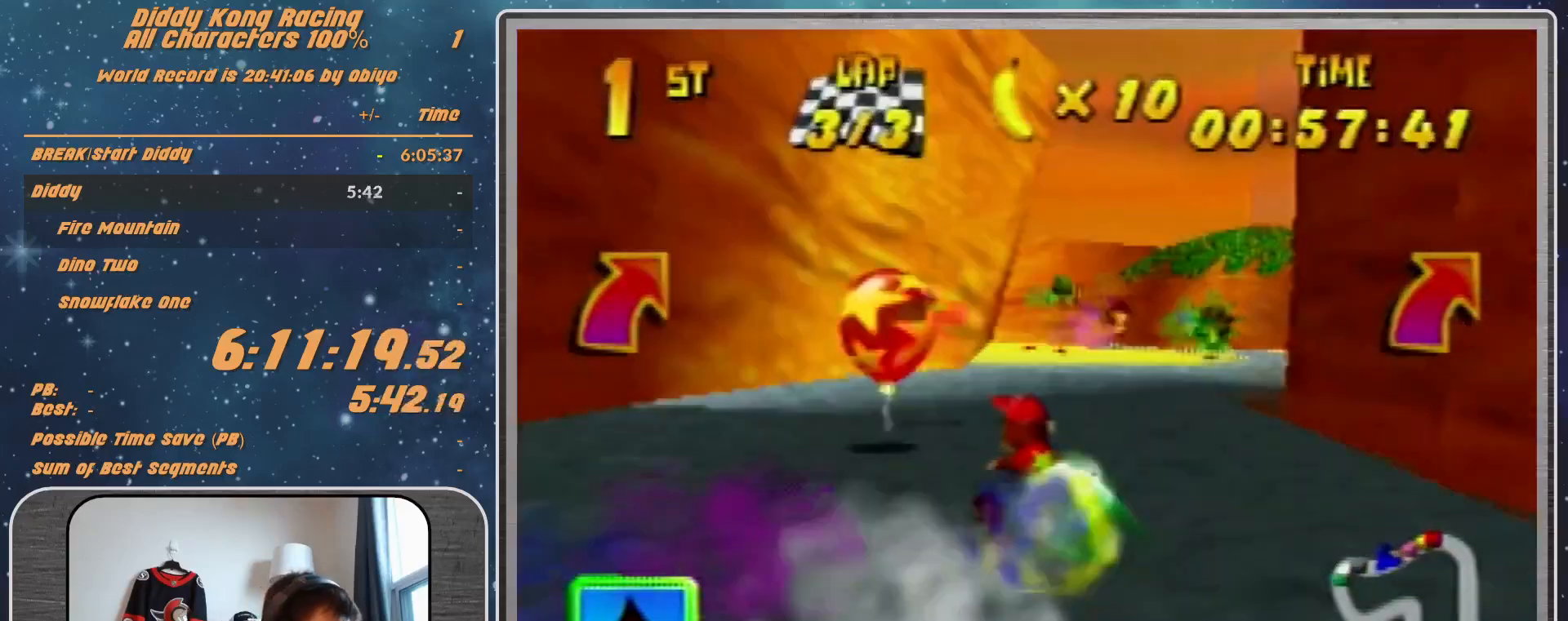
{"buttons": [], "left_stick": "left", "events": [[300, "left_stick", "left"]]}
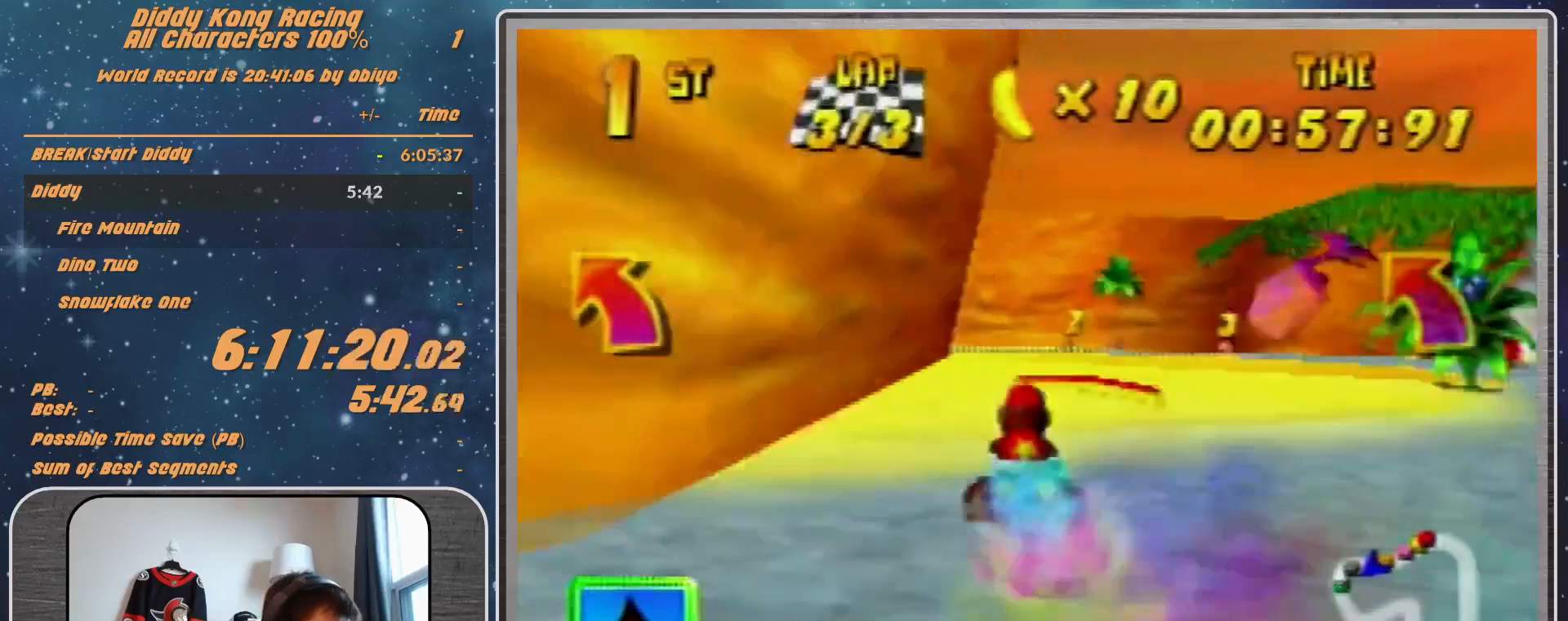
{"buttons": [], "left_stick": "center", "events": [[400, "left_stick", "center"]]}
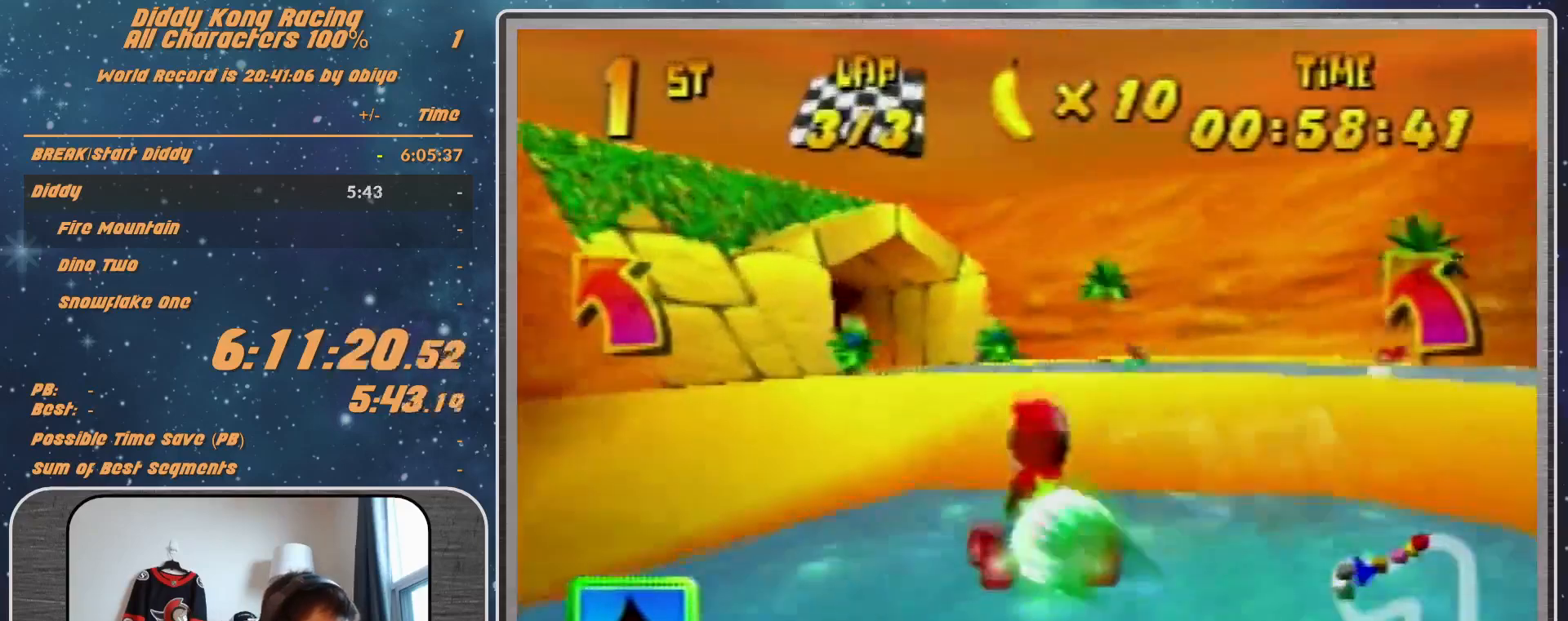
{"buttons": [], "left_stick": "up-left", "events": [[333, "left_stick", "up-left"]]}
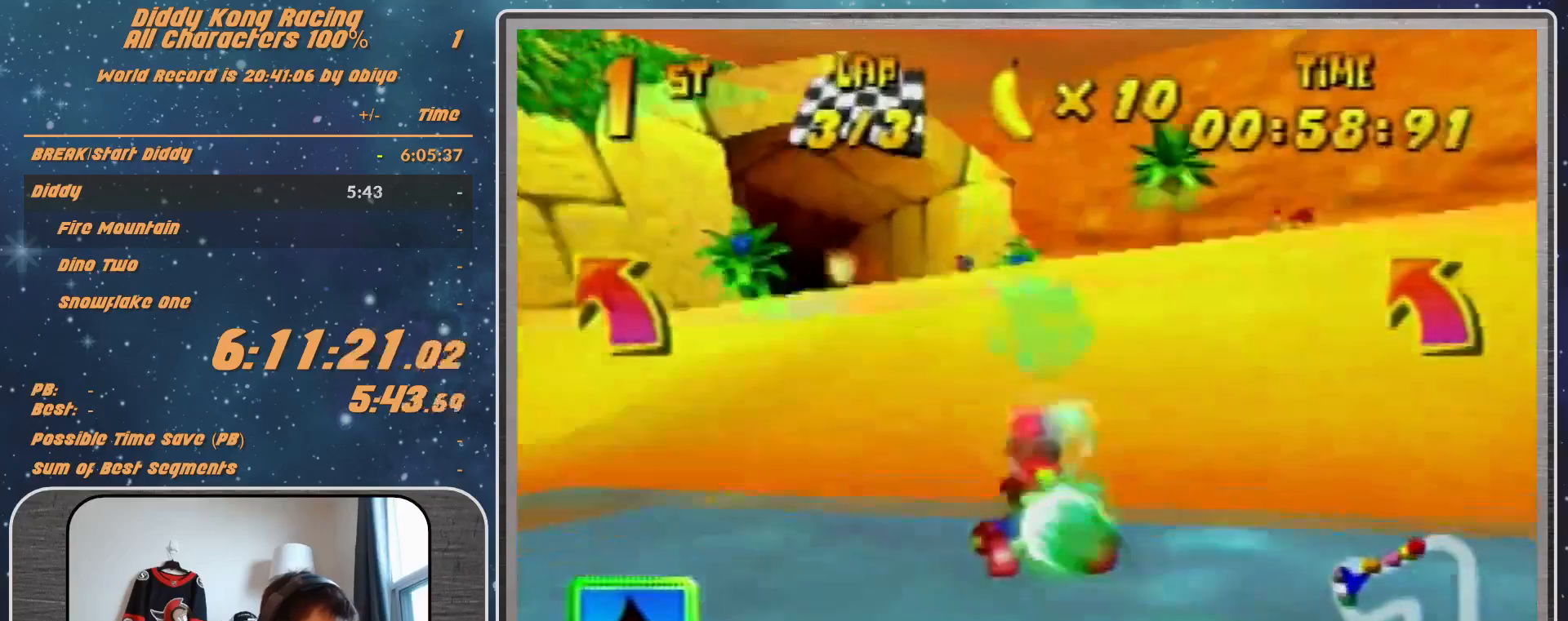
{"buttons": ["R1"], "left_stick": "up-left", "events": [[67, "A", "down"], [200, "A", "up"], [400, "A", "down"], [400, "R1", "down"], [467, "A", "up"]]}
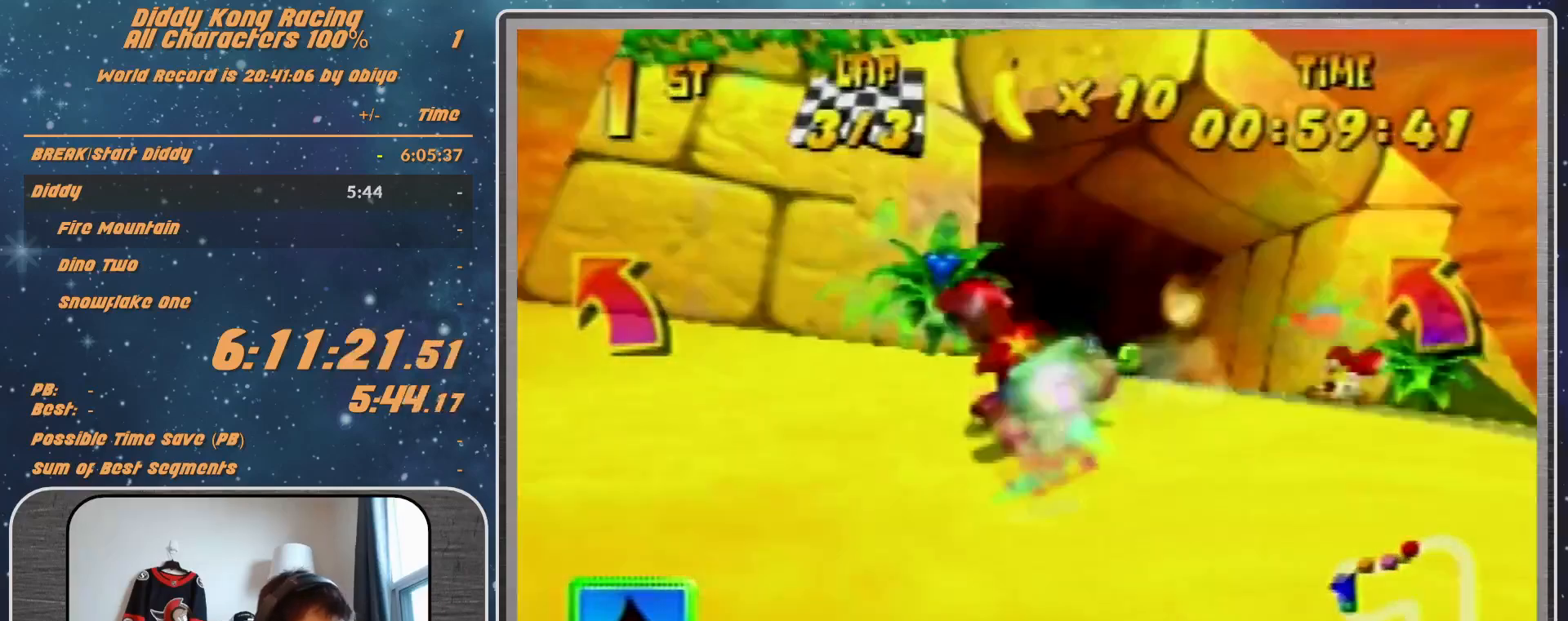
{"buttons": ["A", "R1"], "left_stick": "up-right", "events": [[67, "A", "down"], [100, "A", "up"], [267, "A", "down"], [267, "left_stick", "up-right"], [300, "A", "up"], [433, "A", "down"]]}
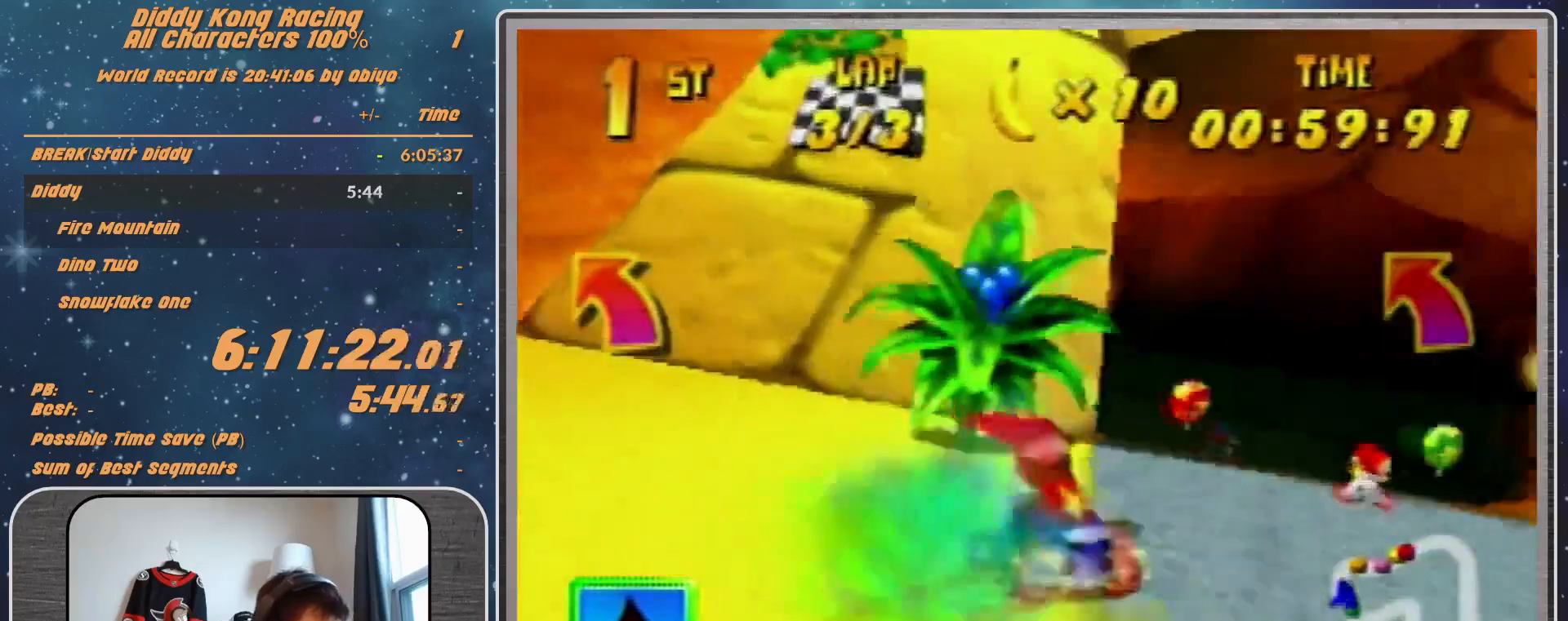
{"buttons": ["A", "R1"], "left_stick": "up-left", "events": [[200, "R1", "up"], [200, "left_stick", "up-left"], [267, "A", "up"], [400, "R1", "down"], [500, "A", "down"]]}
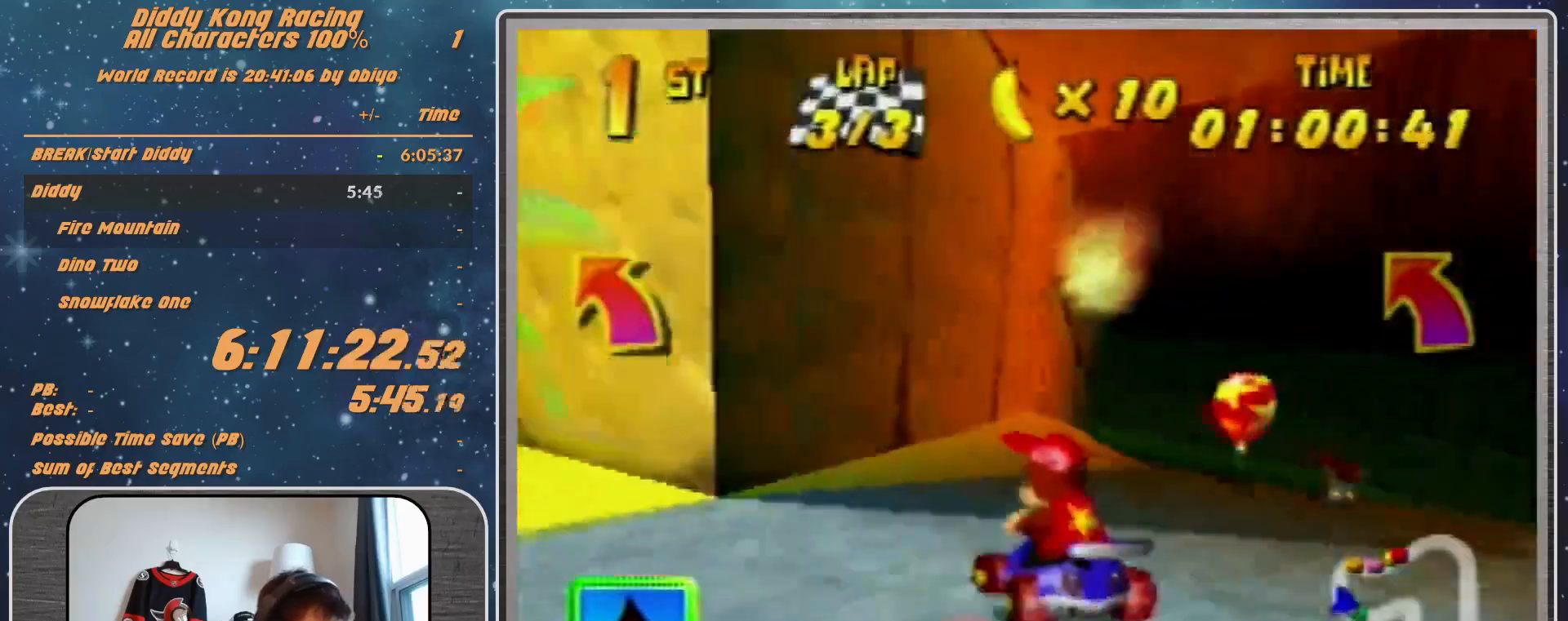
{"buttons": ["A", "R1"], "left_stick": "up-left", "events": [[167, "left_stick", "up-right"], [333, "A", "up"], [433, "A", "down"], [433, "left_stick", "up-left"]]}
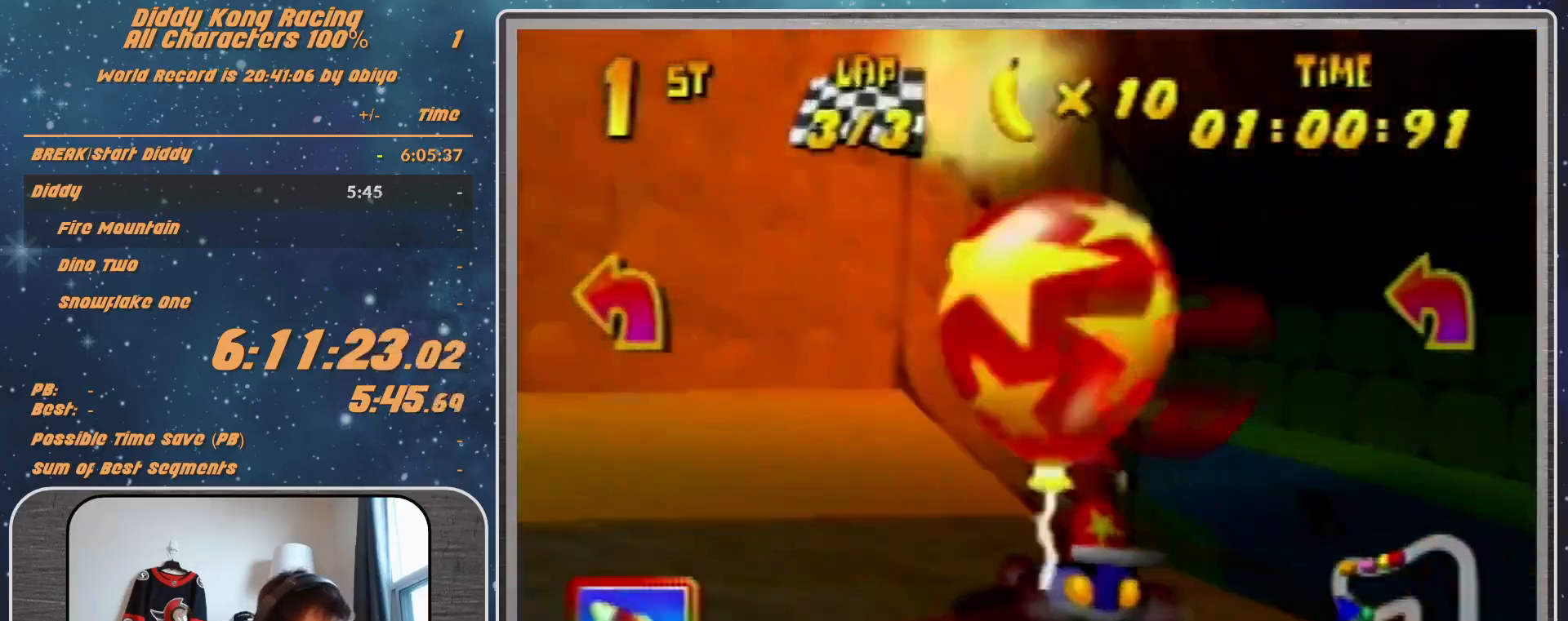
{"buttons": [], "left_stick": "up-left", "events": [[67, "A", "up"], [167, "A", "down"], [233, "A", "up"], [233, "R1", "up"]]}
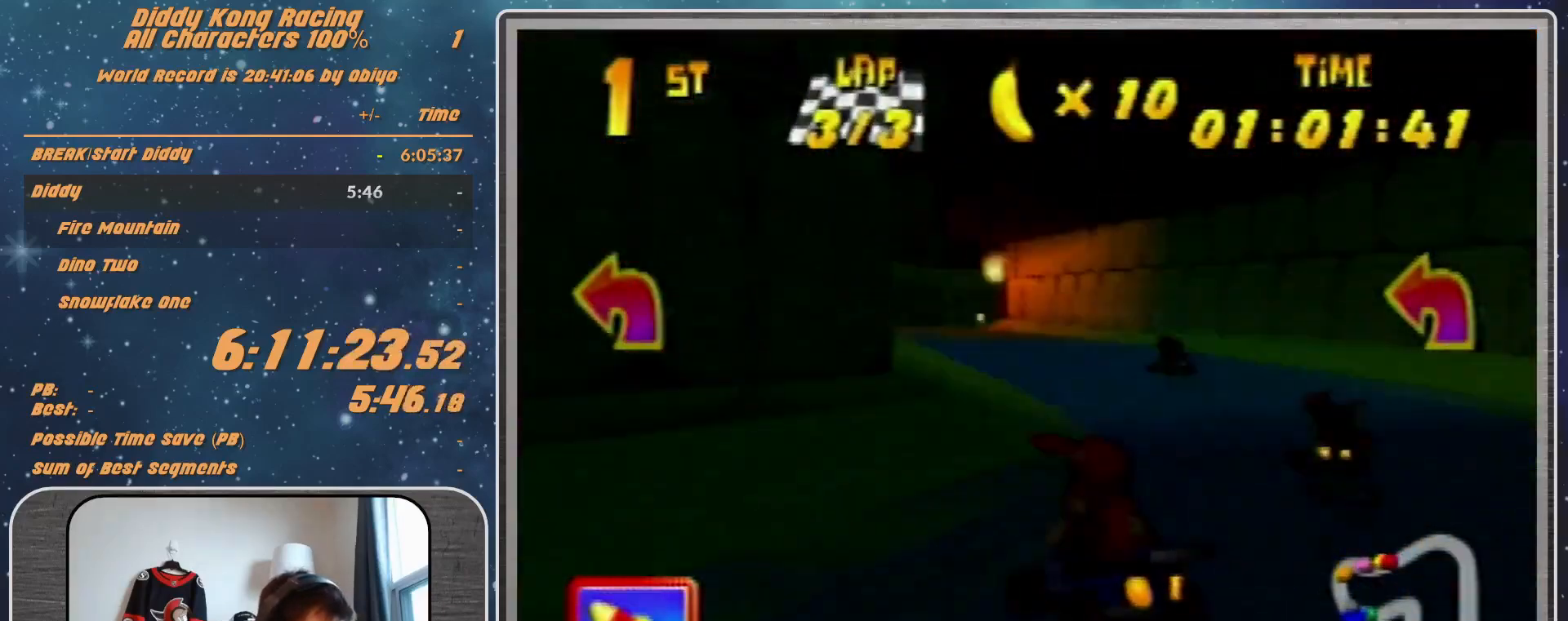
{"buttons": ["A"], "left_stick": "center", "events": [[100, "A", "down"], [100, "left_stick", "up-right"], [200, "A", "up"], [200, "Z", "down"], [200, "left_stick", "center"], [400, "A", "down"], [400, "Z", "up"]]}
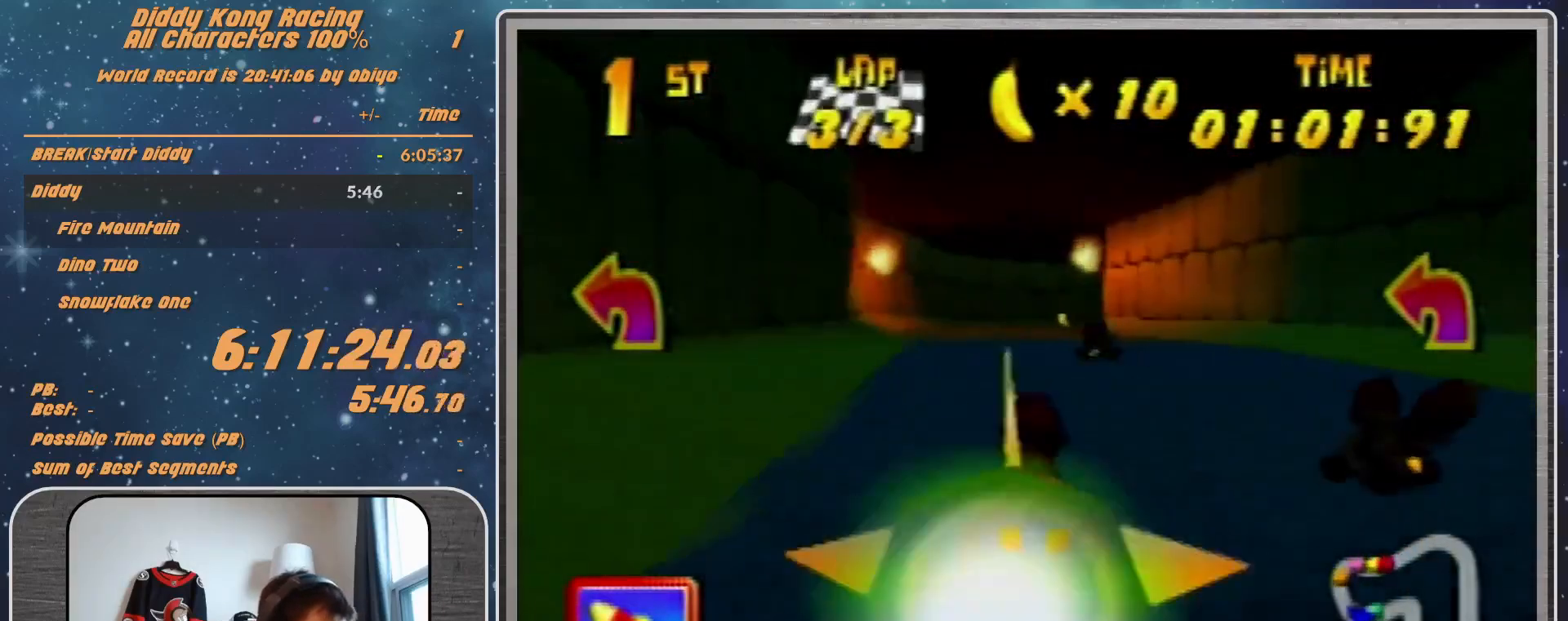
{"buttons": ["A", "R1"], "left_stick": "up-left", "events": [[167, "A", "up"], [200, "A", "down"], [200, "R1", "down"], [200, "left_stick", "up-right"], [233, "A", "up"], [333, "A", "down"], [400, "A", "up"], [500, "A", "down"], [500, "left_stick", "up-left"]]}
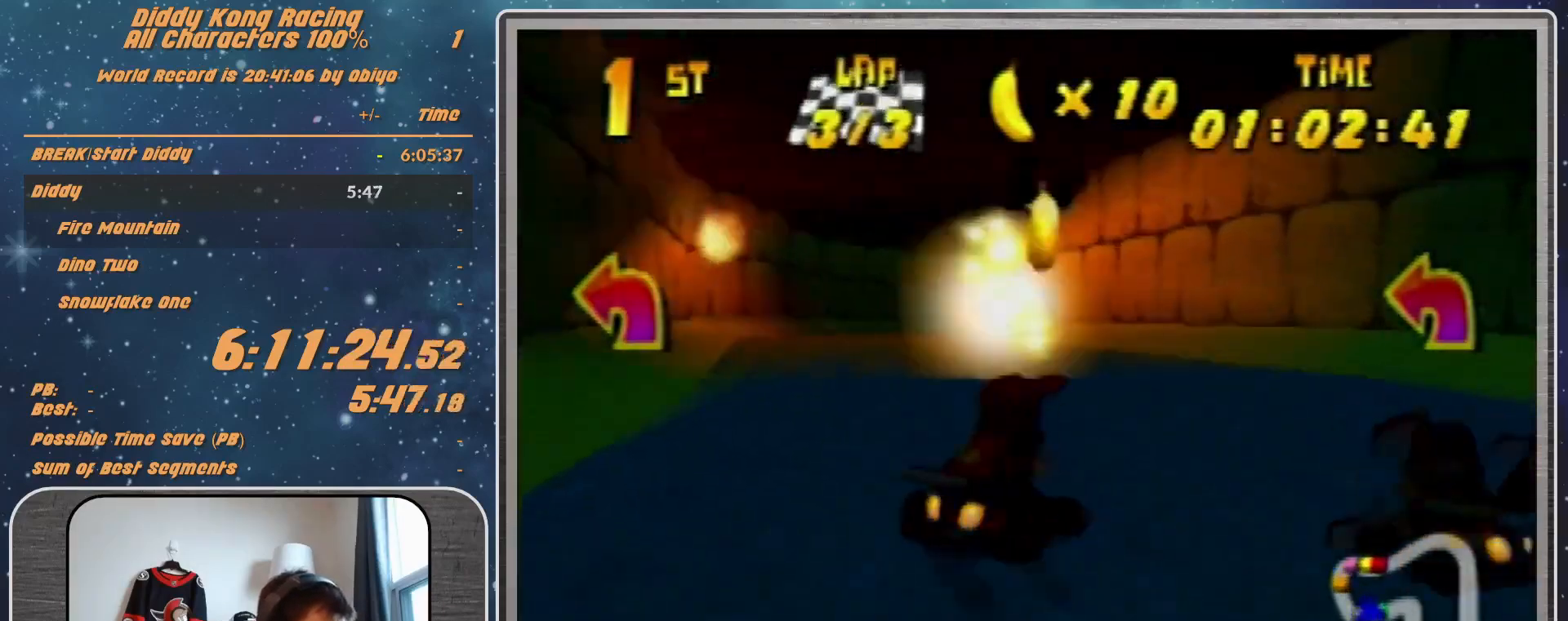
{"buttons": ["R1"], "left_stick": "up-left", "events": [[267, "A", "up"], [367, "A", "down"], [433, "A", "up"]]}
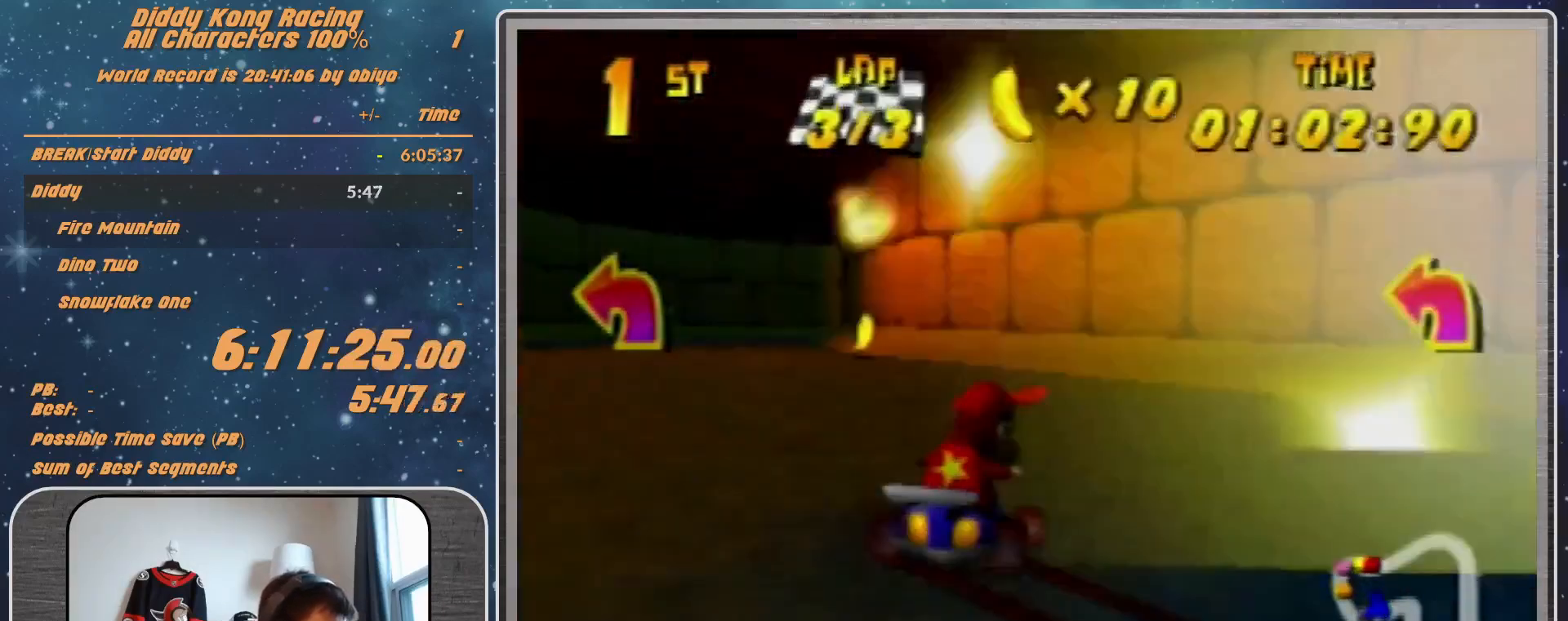
{"buttons": ["A", "R1"], "left_stick": "up-left", "events": [[33, "A", "down"], [33, "left_stick", "up-right"], [200, "A", "up"], [200, "left_stick", "up-left"], [333, "A", "down"]]}
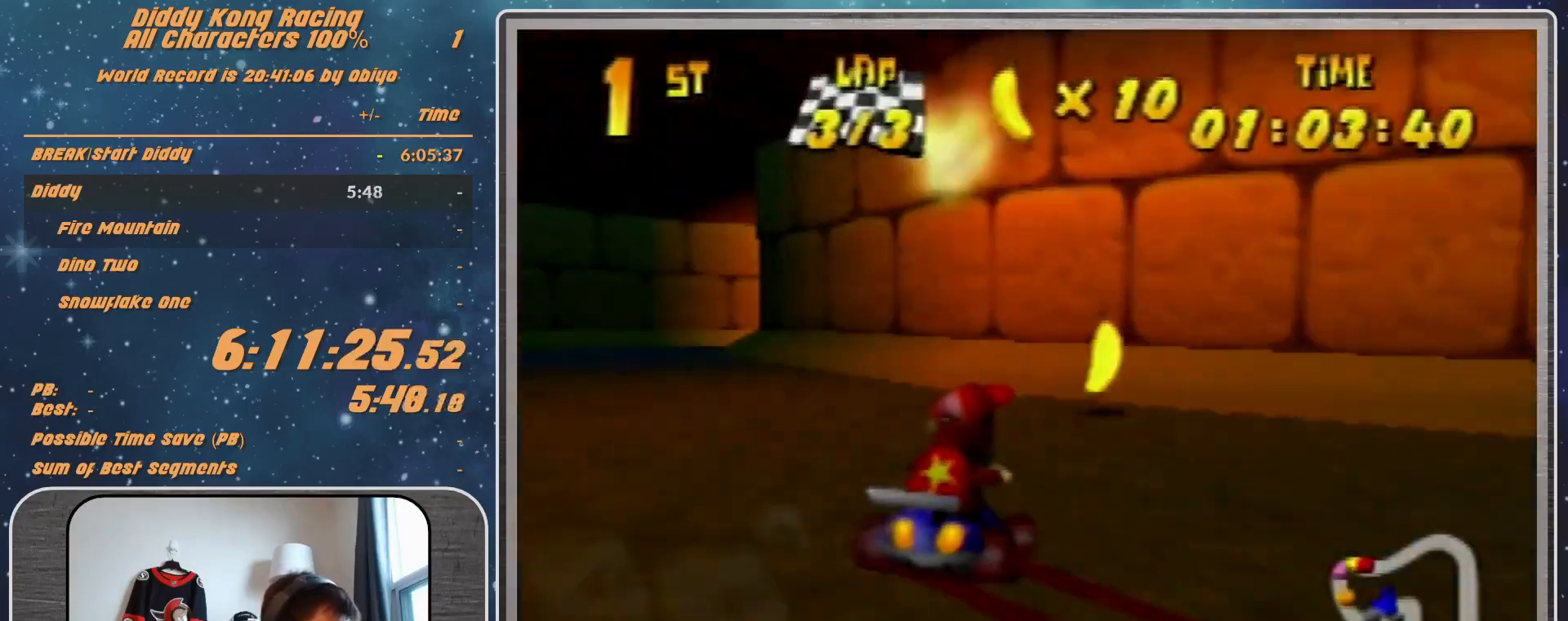
{"buttons": ["A", "R1"], "left_stick": "up-right", "events": [[167, "A", "up"], [333, "A", "down"], [400, "A", "up"], [400, "left_stick", "up-right"], [500, "A", "down"]]}
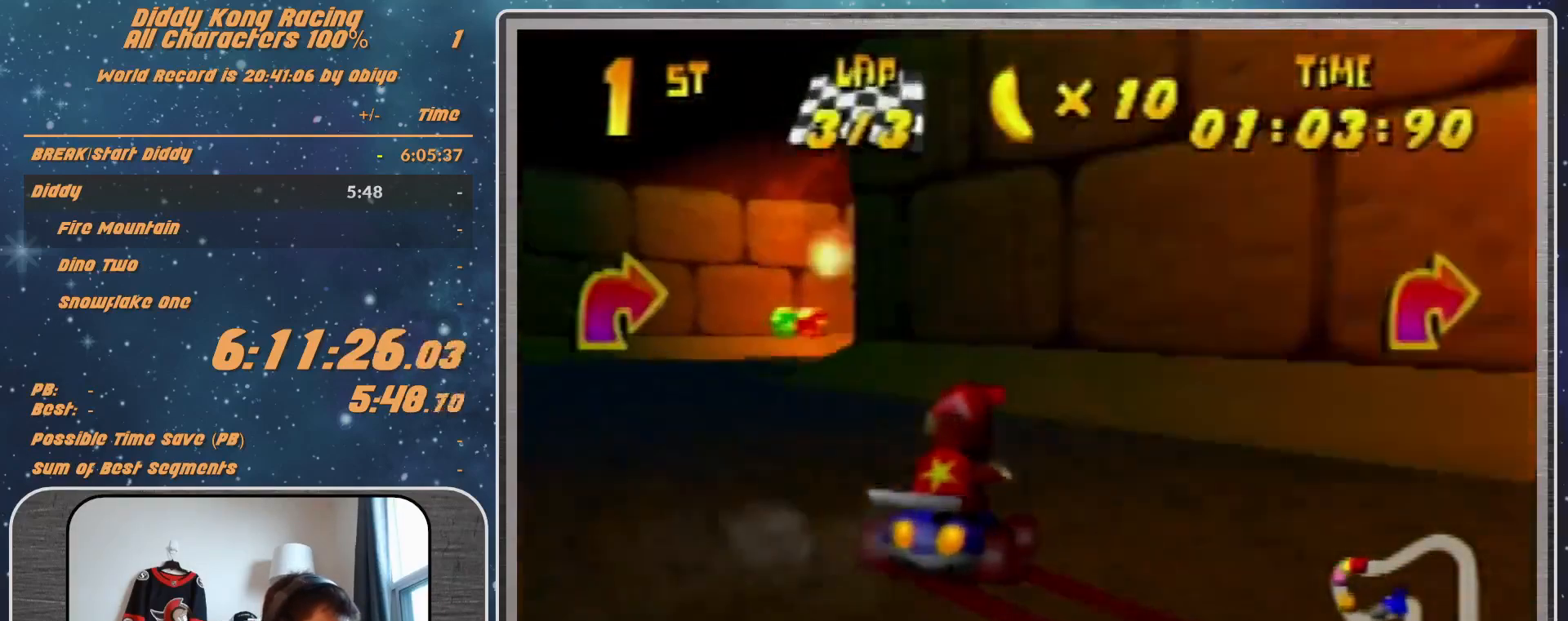
{"buttons": [], "left_stick": "up-left", "events": [[67, "A", "up"], [133, "A", "down"], [167, "A", "up"], [300, "A", "down"], [400, "A", "up"], [400, "R1", "up"], [400, "left_stick", "up-left"]]}
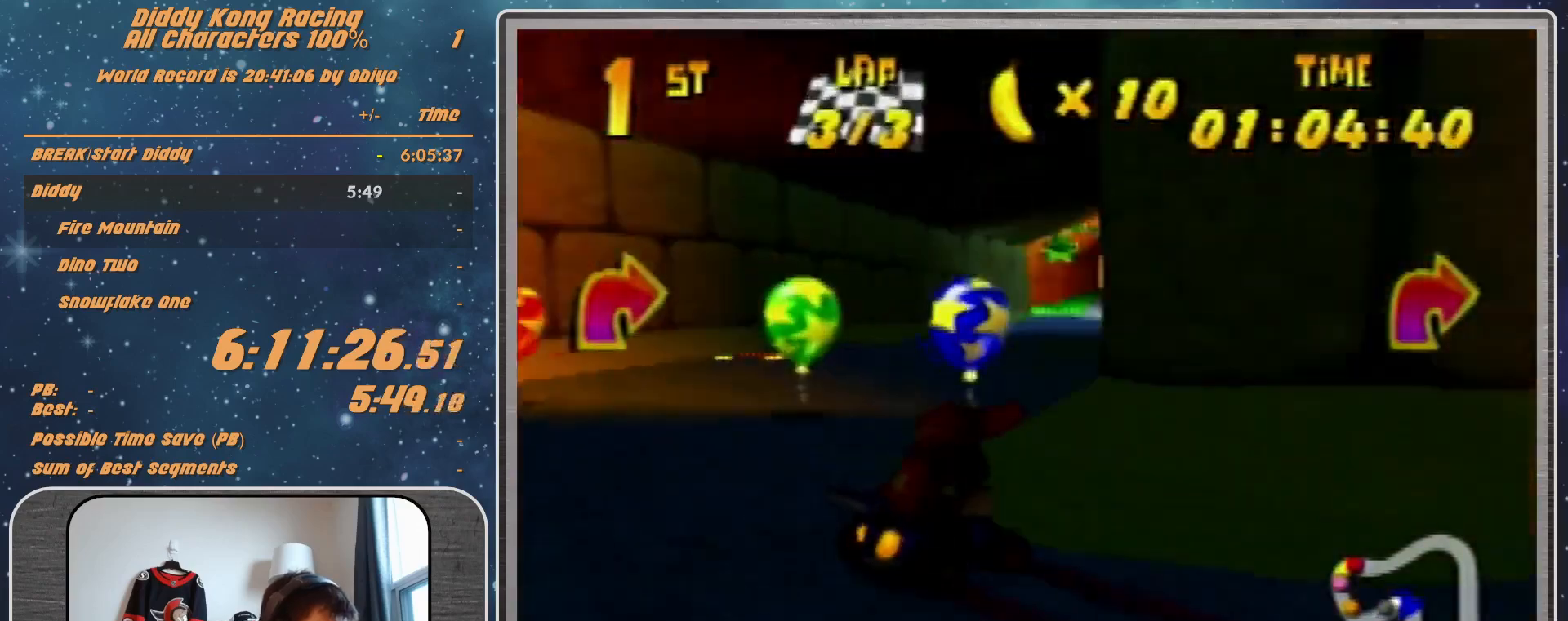
{"buttons": ["A", "R1"], "left_stick": "up-left", "events": [[67, "R1", "down"], [100, "A", "down"], [100, "R1", "up"], [167, "A", "up"], [167, "left_stick", "up"], [300, "R1", "down"], [300, "left_stick", "up-right"], [400, "A", "down"], [400, "left_stick", "up-left"]]}
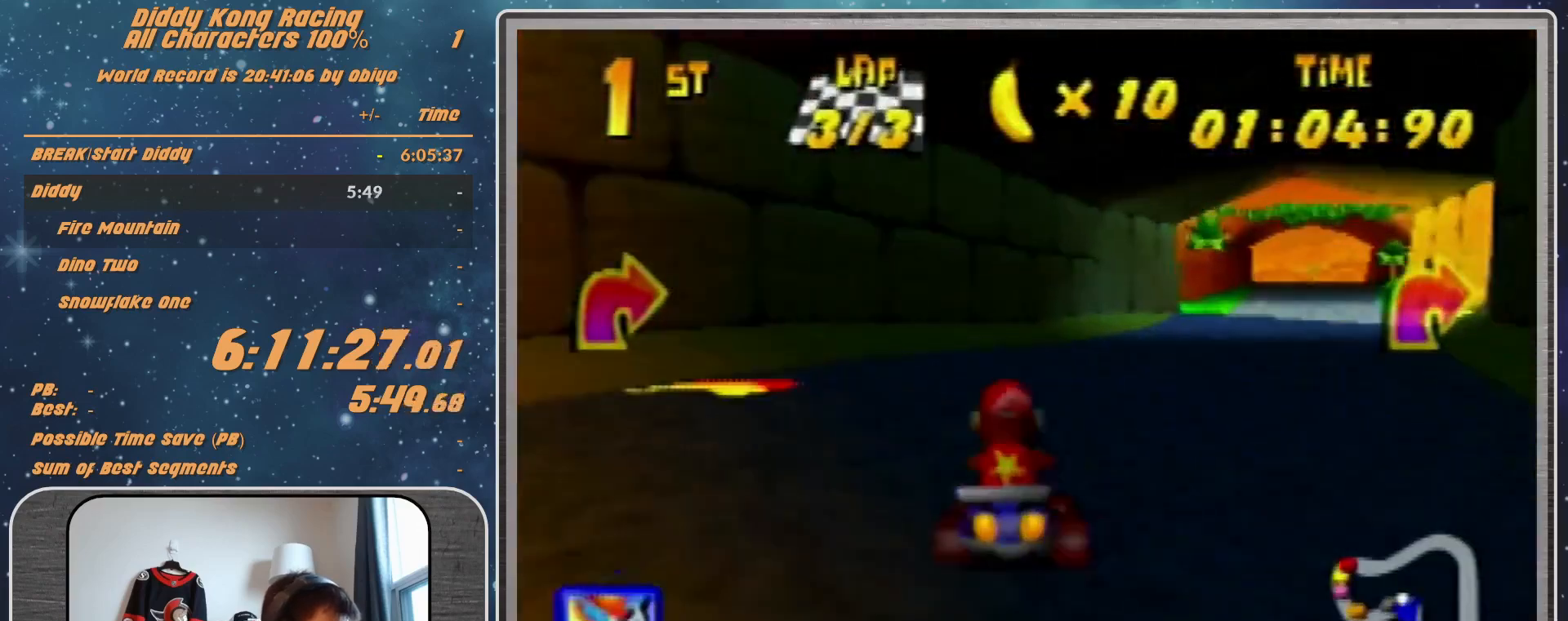
{"buttons": ["R1"], "left_stick": "up-left", "events": [[133, "left_stick", "up-right"], [167, "B", "down"], [300, "A", "up"], [300, "B", "up"], [300, "R1", "up"], [333, "left_stick", "up-left"], [400, "A", "down"], [400, "R1", "down"], [433, "A", "up"]]}
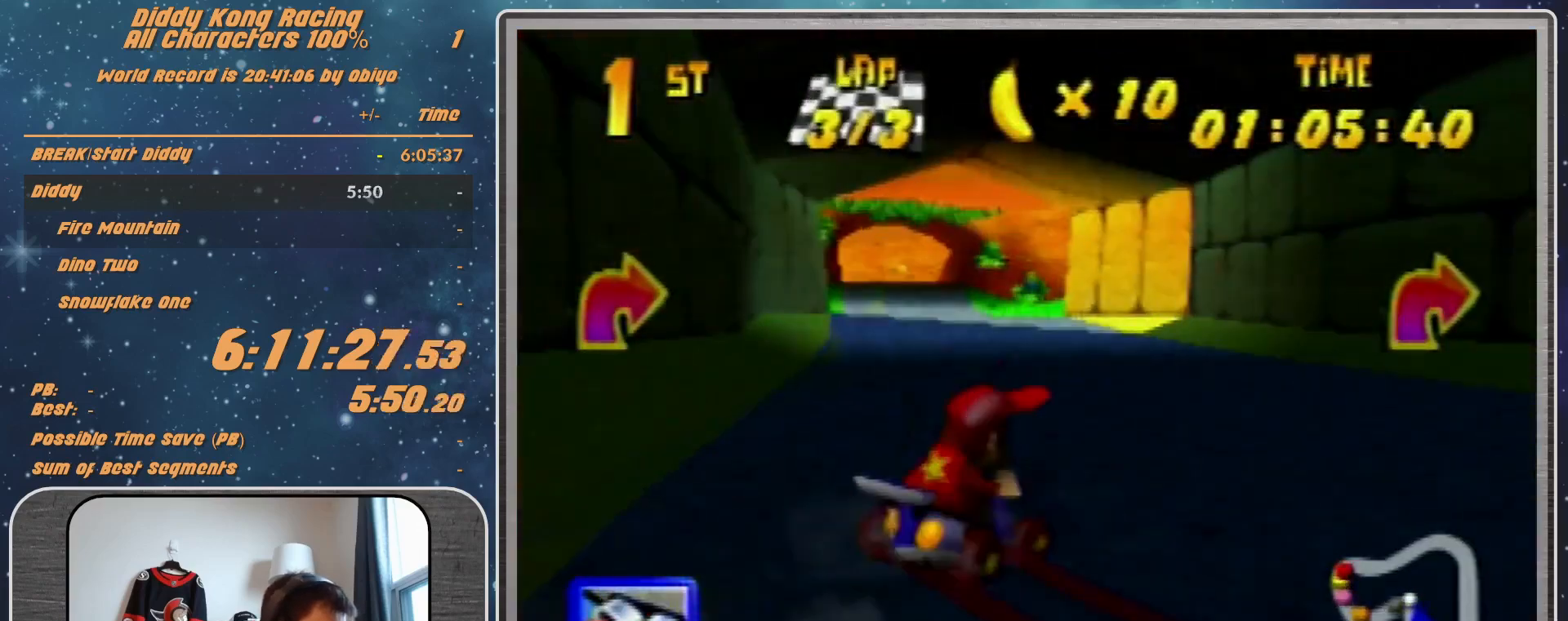
{"buttons": ["R1"], "left_stick": "up-right", "events": [[100, "A", "down"], [167, "A", "up"], [300, "left_stick", "up-right"]]}
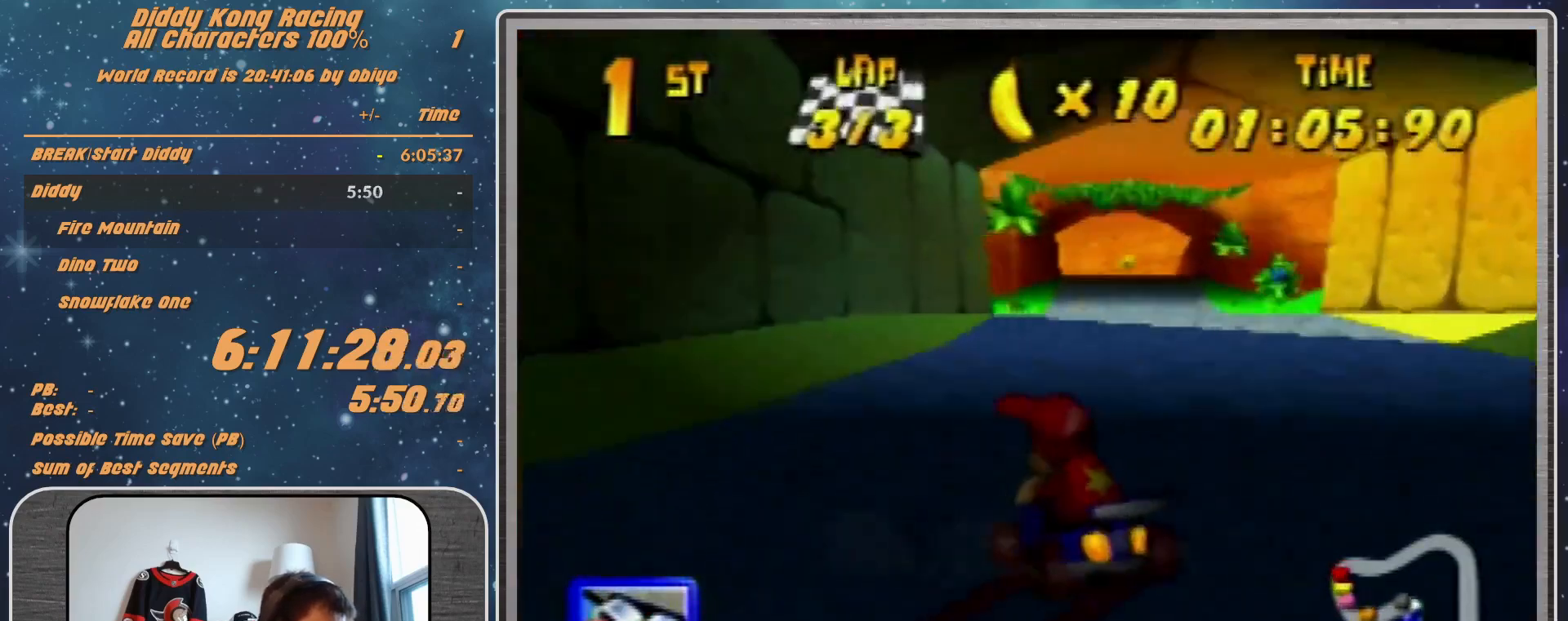
{"buttons": [], "left_stick": "up-right", "events": [[100, "A", "down"], [333, "R1", "up"], [467, "A", "up"]]}